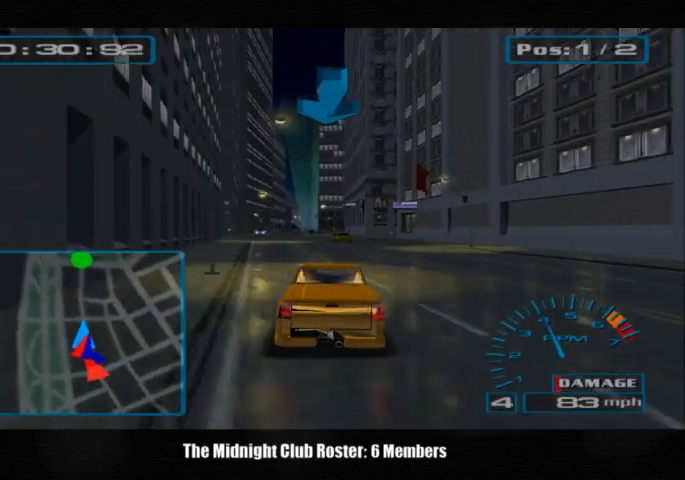
Gameplay with a controller (PlayStation layout); each line is a JSON object with the inputs held at the frame after it. "events" lists button and stick changes between this image and that frame as [ms after this image, input, new state], when the widget could be followed in between. Not read: R1 R3.
{"buttons": [], "left_stick": "center", "right_stick": "up", "events": []}
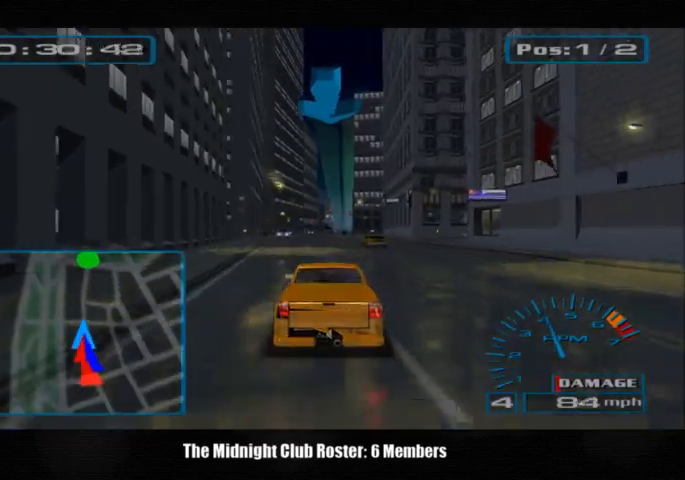
{"buttons": [], "left_stick": "center", "right_stick": "up", "events": []}
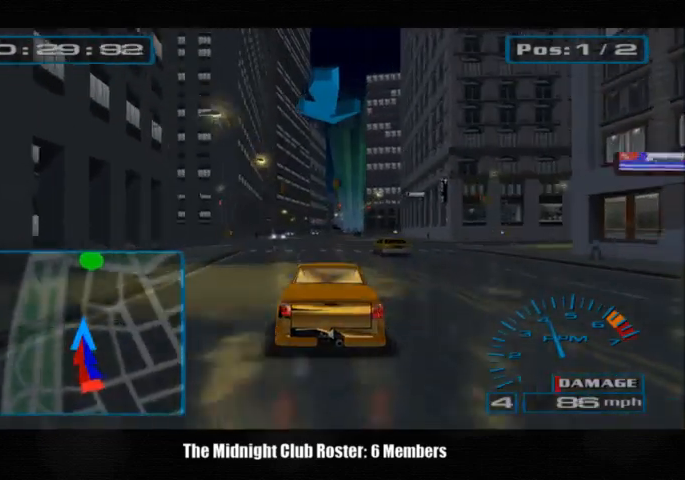
{"buttons": [], "left_stick": "center", "right_stick": "up", "events": []}
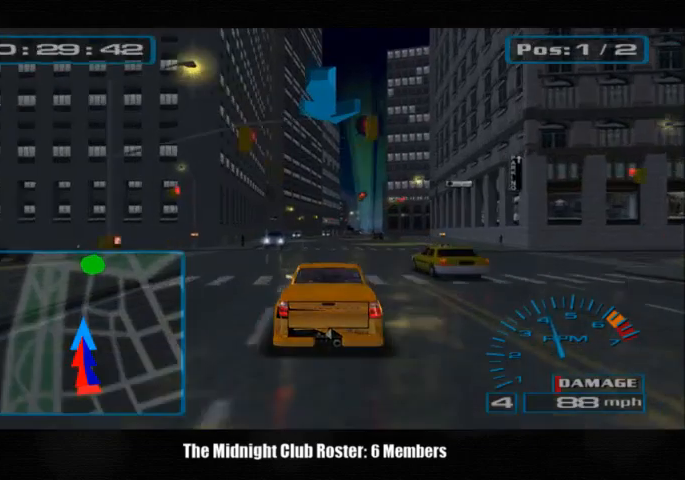
{"buttons": [], "left_stick": "center", "right_stick": "up", "events": []}
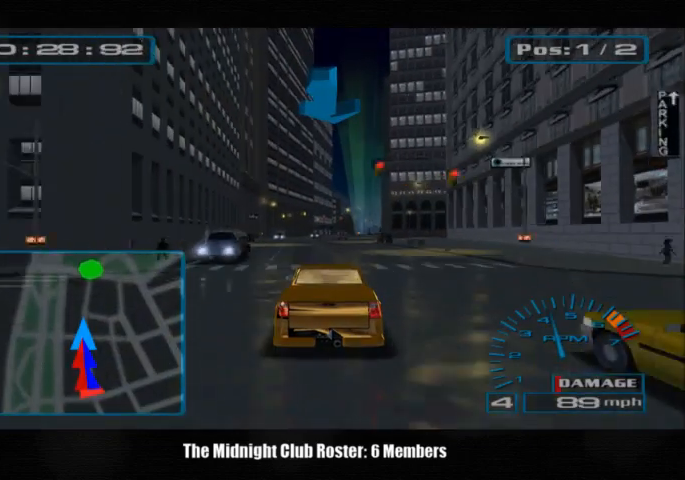
{"buttons": [], "left_stick": "center", "right_stick": "up", "events": []}
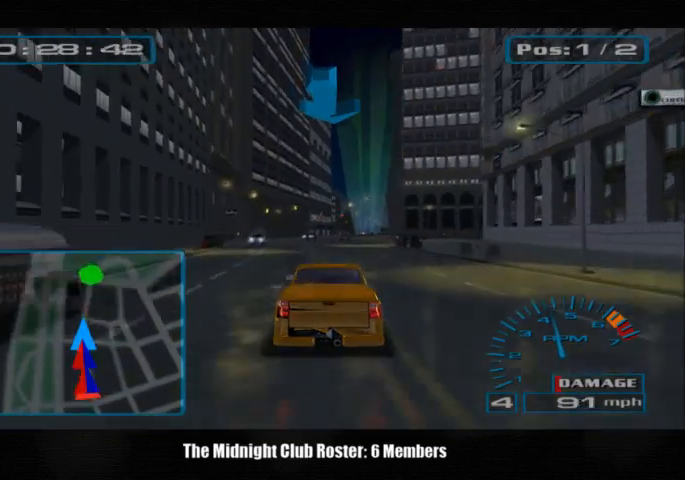
{"buttons": [], "left_stick": "center", "right_stick": "up", "events": []}
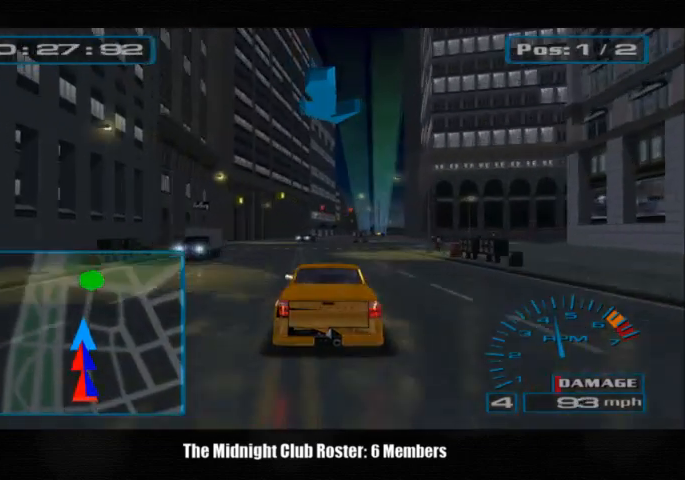
{"buttons": [], "left_stick": "center", "right_stick": "up", "events": []}
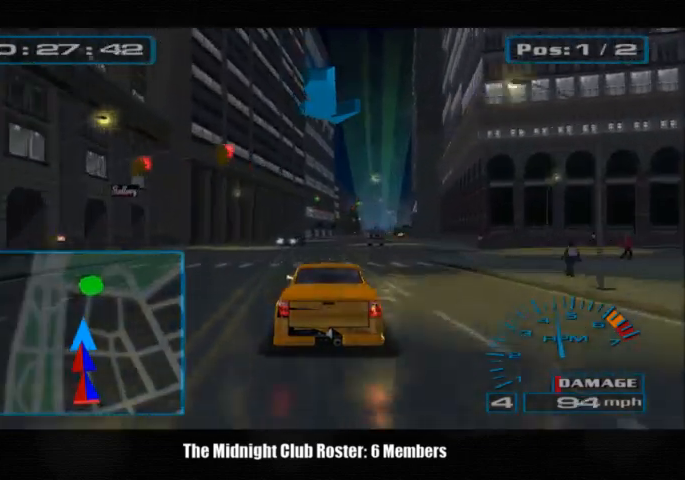
{"buttons": [], "left_stick": "center", "right_stick": "up", "events": []}
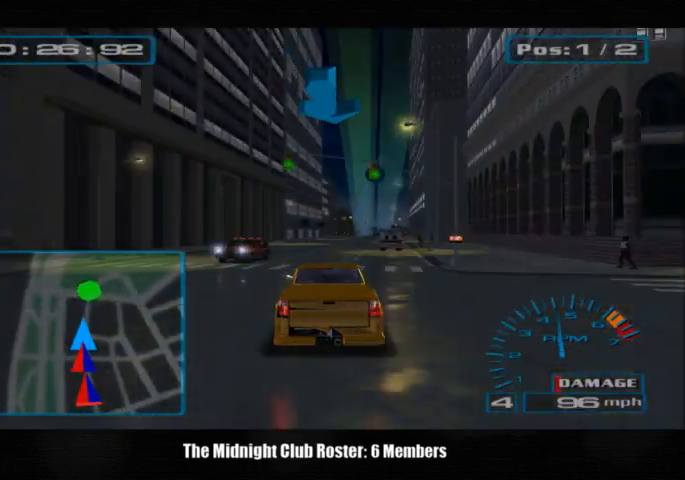
{"buttons": [], "left_stick": "center", "right_stick": "up", "events": []}
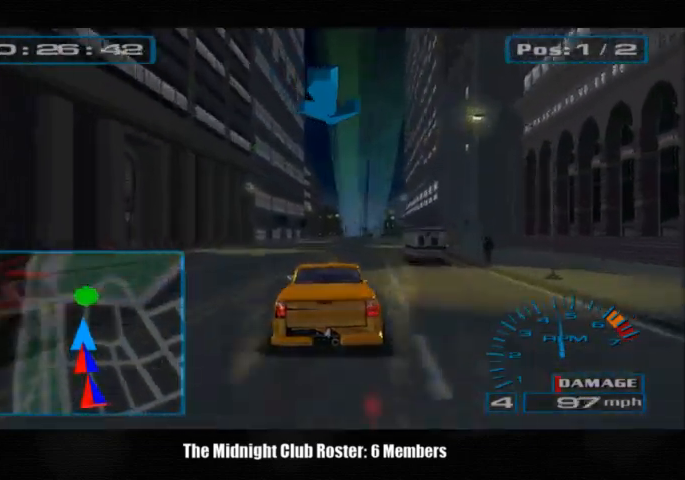
{"buttons": [], "left_stick": "center", "right_stick": "up", "events": []}
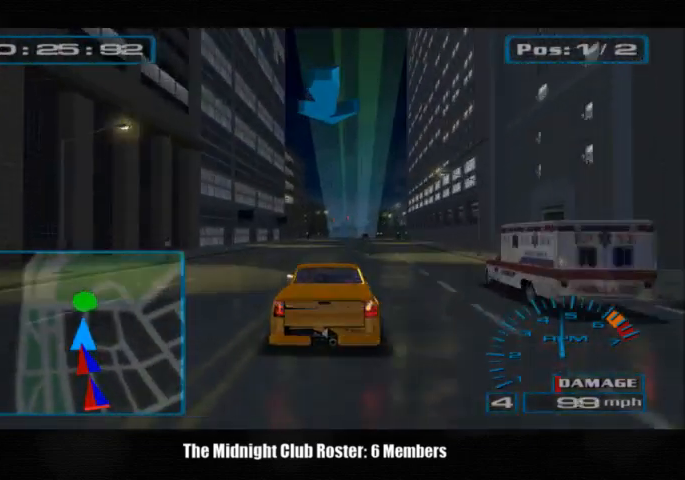
{"buttons": [], "left_stick": "center", "right_stick": "up", "events": []}
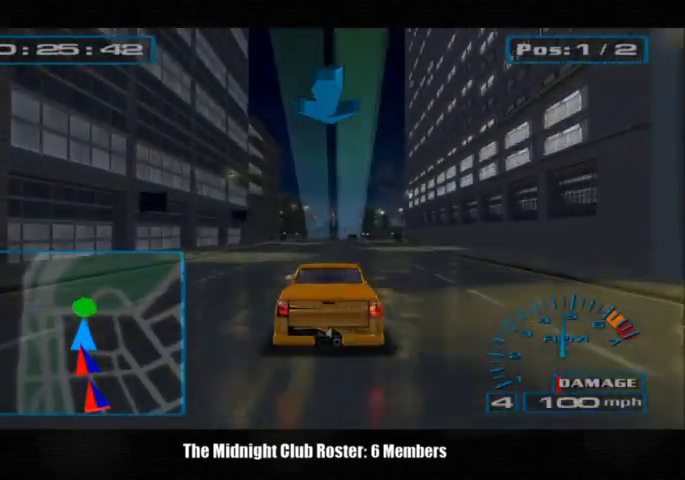
{"buttons": [], "left_stick": "center", "right_stick": "up", "events": []}
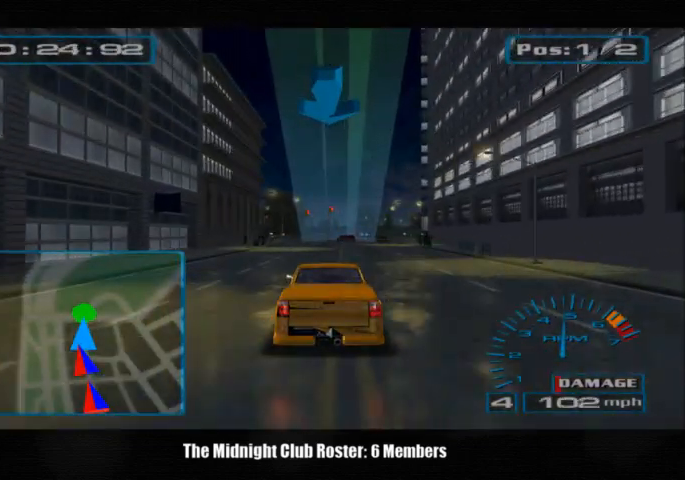
{"buttons": [], "left_stick": "center", "right_stick": "up", "events": []}
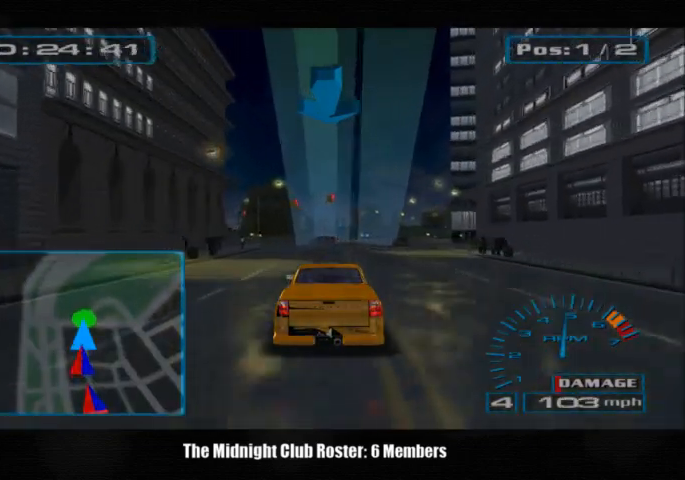
{"buttons": [], "left_stick": "center", "right_stick": "up", "events": []}
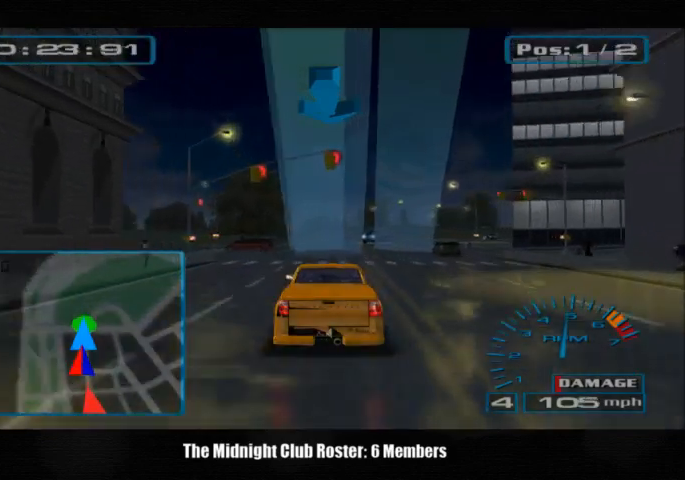
{"buttons": [], "left_stick": "center", "right_stick": "center", "events": [[400, "right_stick", "center"]]}
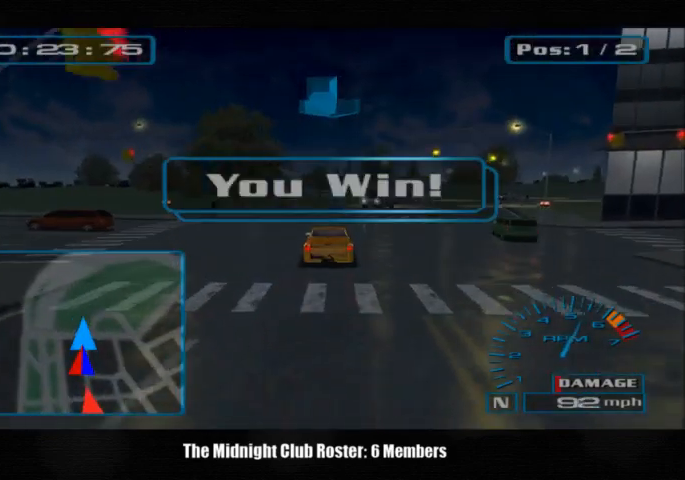
{"buttons": [], "left_stick": "center", "right_stick": "center", "events": []}
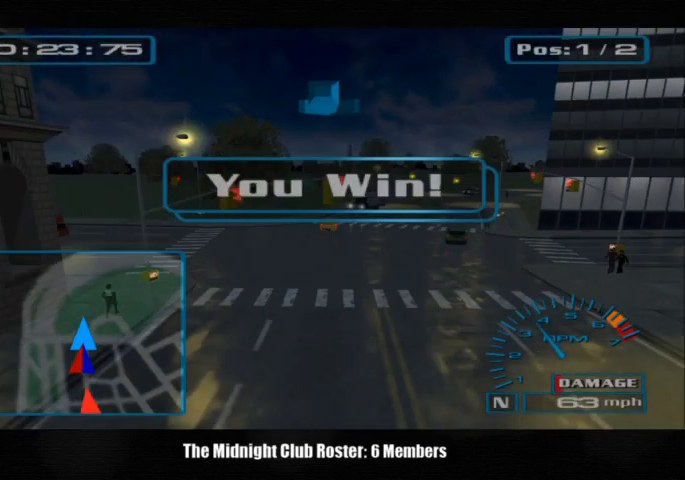
{"buttons": [], "left_stick": "center", "right_stick": "center", "events": []}
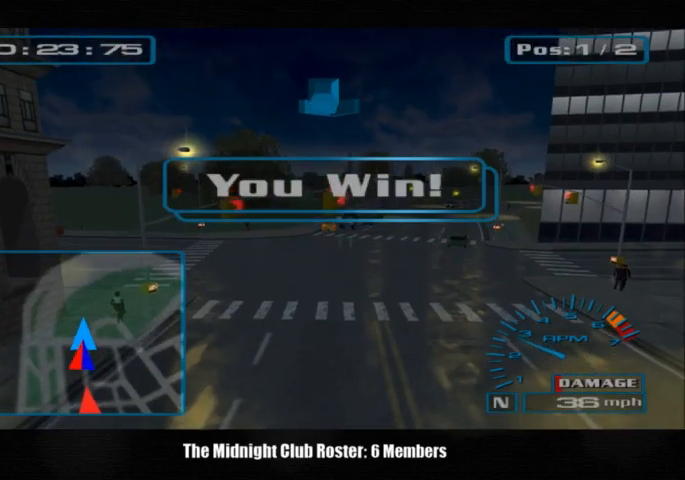
{"buttons": [], "left_stick": "center", "right_stick": "center", "events": []}
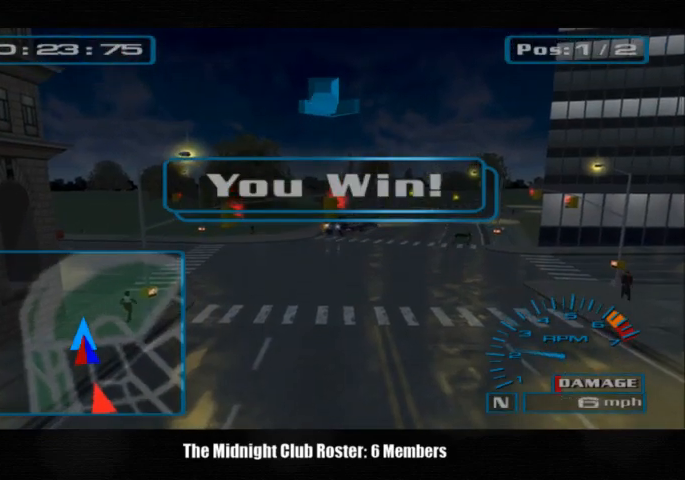
{"buttons": [], "left_stick": "center", "right_stick": "center", "events": []}
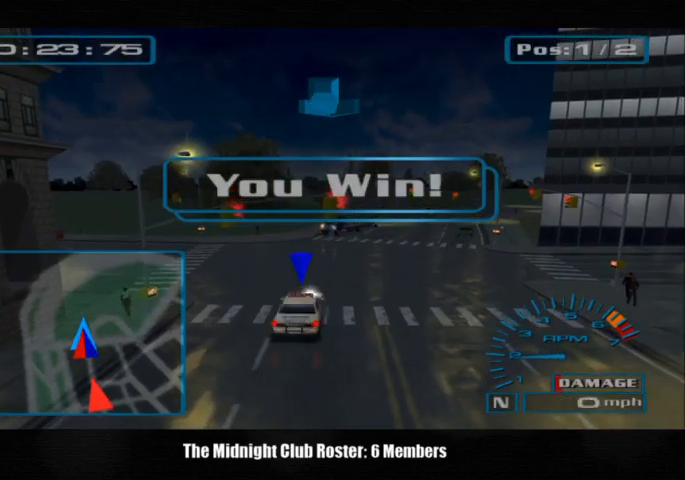
{"buttons": [], "left_stick": "center", "right_stick": "center", "events": []}
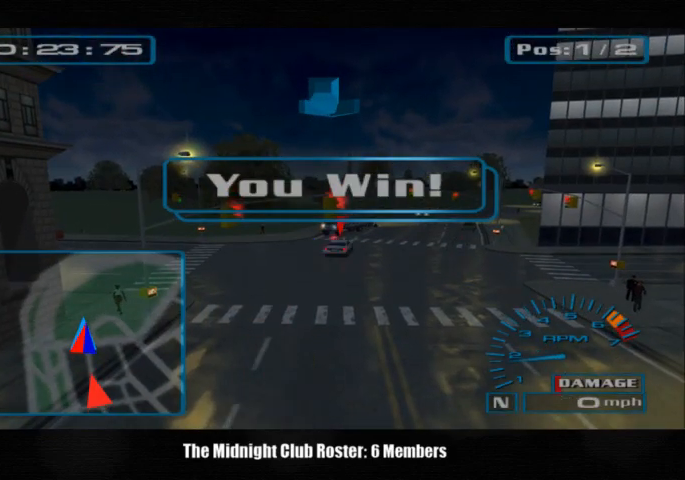
{"buttons": [], "left_stick": "center", "right_stick": "center", "events": []}
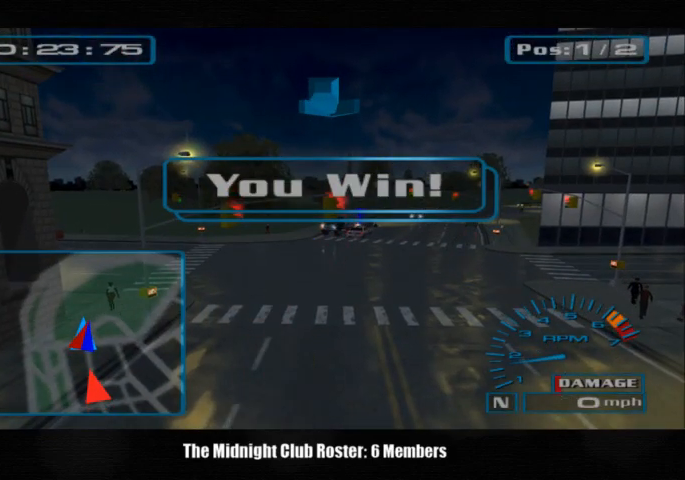
{"buttons": [], "left_stick": "center", "right_stick": "center", "events": []}
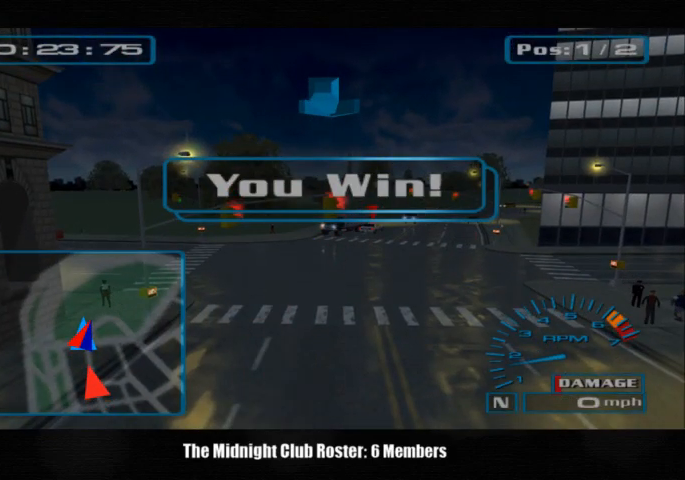
{"buttons": [], "left_stick": "center", "right_stick": "center", "events": []}
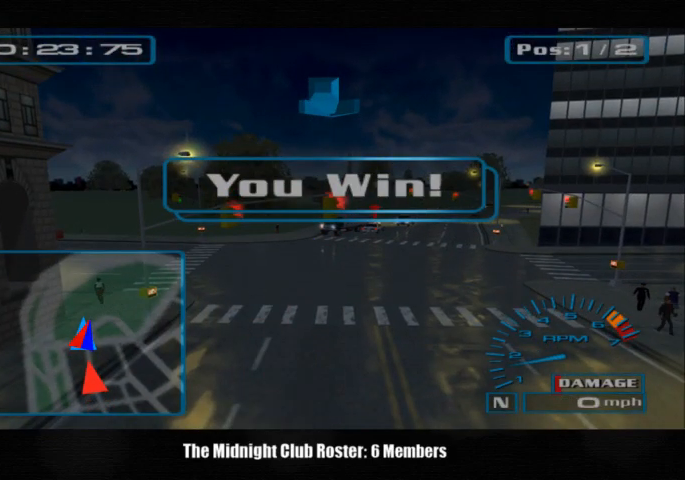
{"buttons": [], "left_stick": "center", "right_stick": "center", "events": []}
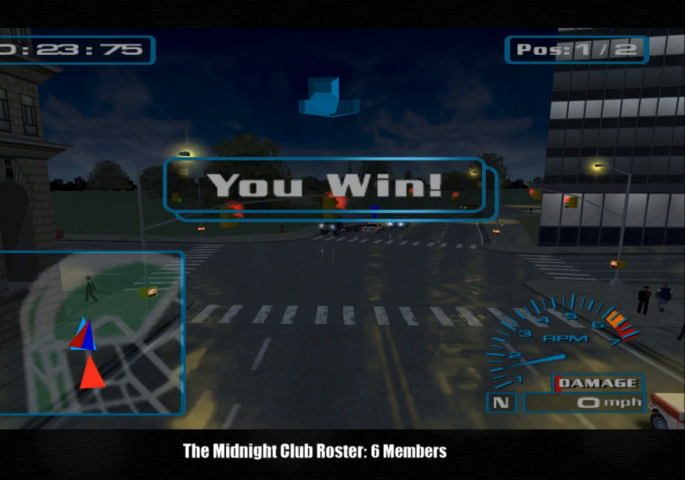
{"buttons": [], "left_stick": "center", "right_stick": "center", "events": []}
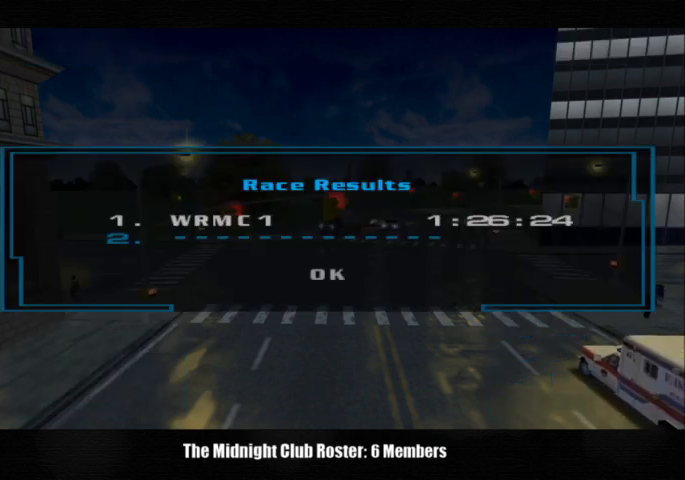
{"buttons": [], "left_stick": "center", "right_stick": "center", "events": [[200, "CROSS", "down"], [333, "CROSS", "up"]]}
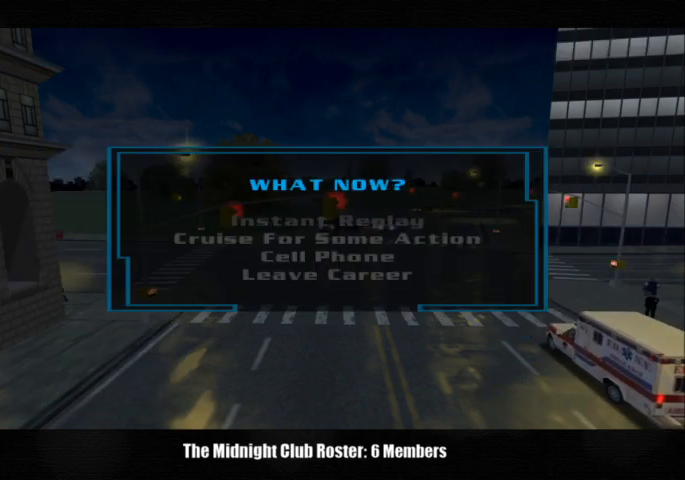
{"buttons": [], "left_stick": "center", "right_stick": "center", "events": [[300, "DPAD_DOWN", "down"], [400, "DPAD_DOWN", "up"]]}
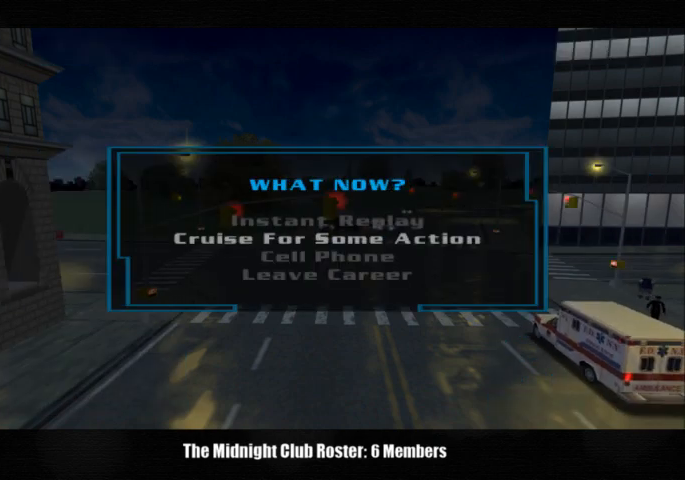
{"buttons": [], "left_stick": "center", "right_stick": "center", "events": [[133, "CROSS", "down"], [200, "CROSS", "up"]]}
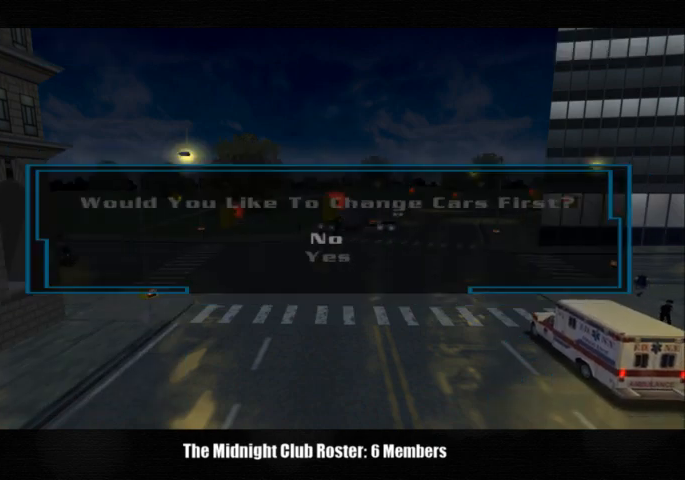
{"buttons": [], "left_stick": "center", "right_stick": "center", "events": [[167, "CROSS", "down"], [267, "CROSS", "up"]]}